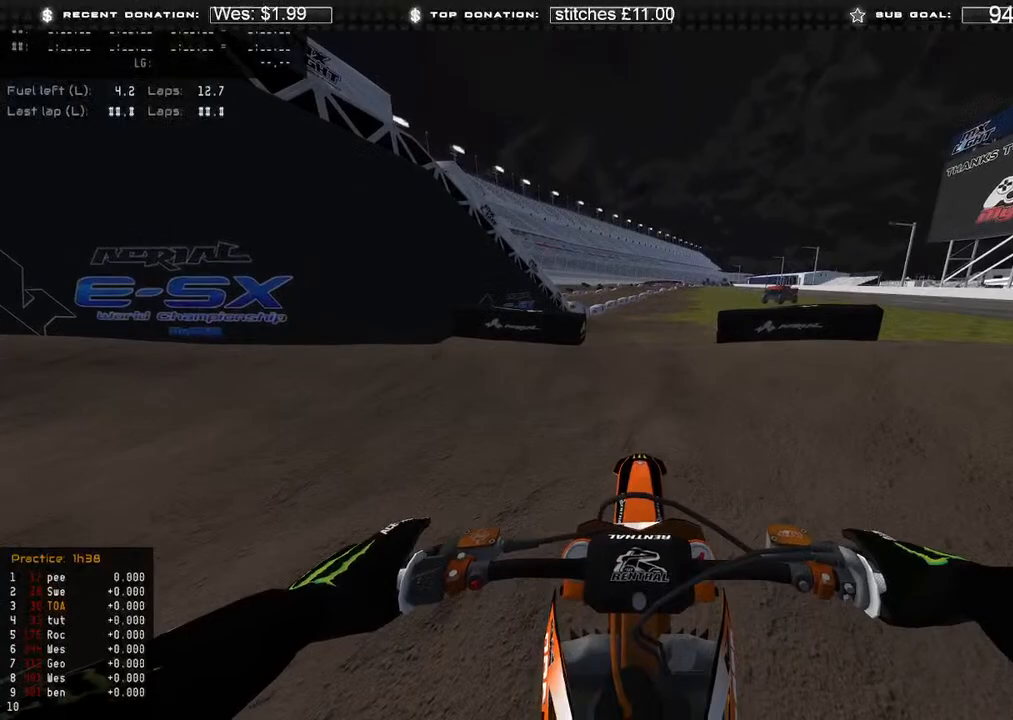
Gameplay with a controller (Xbox layout); each line is a JSON object with the inputs held at the frame after it. "events" lists button and stick changes between this image and that frame as [ms after this image, input, new state], when the widget could be followed in between.
{"buttons": ["R2"], "left_stick": "center", "right_stick": "up", "events": [[50, "R2", "down"], [100, "right_stick", "up"], [183, "DPAD_UP", "up"]]}
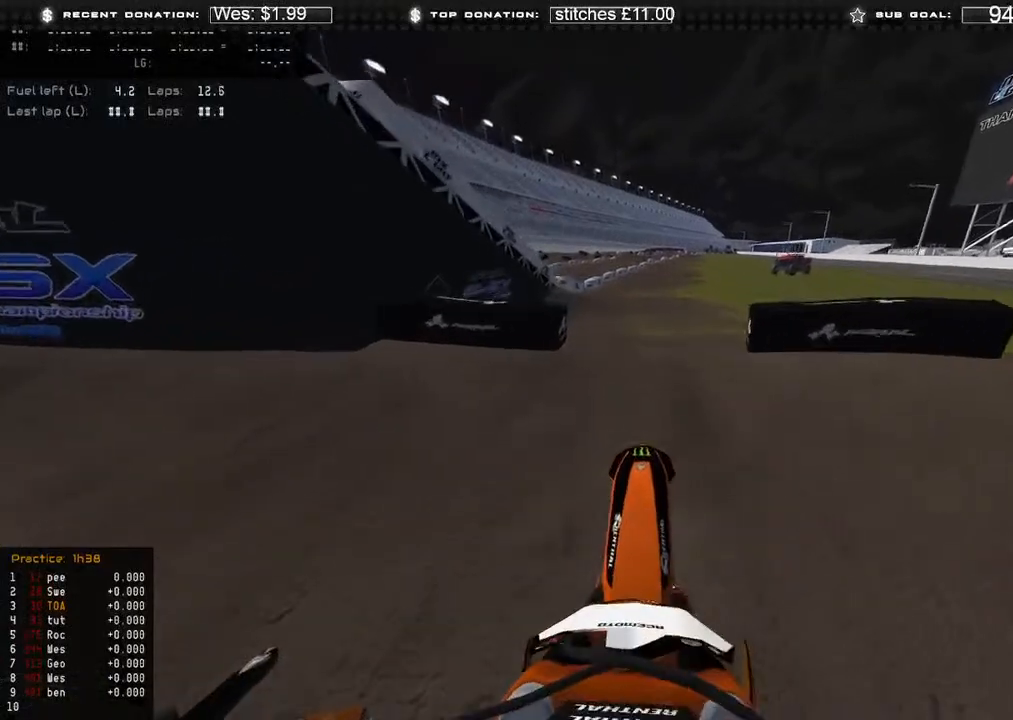
{"buttons": [], "left_stick": "up-left", "right_stick": "up-right", "events": [[117, "left_stick", "up-left"], [167, "R3", "down"], [167, "right_stick", "up-right"], [300, "R2", "up"], [300, "R3", "up"]]}
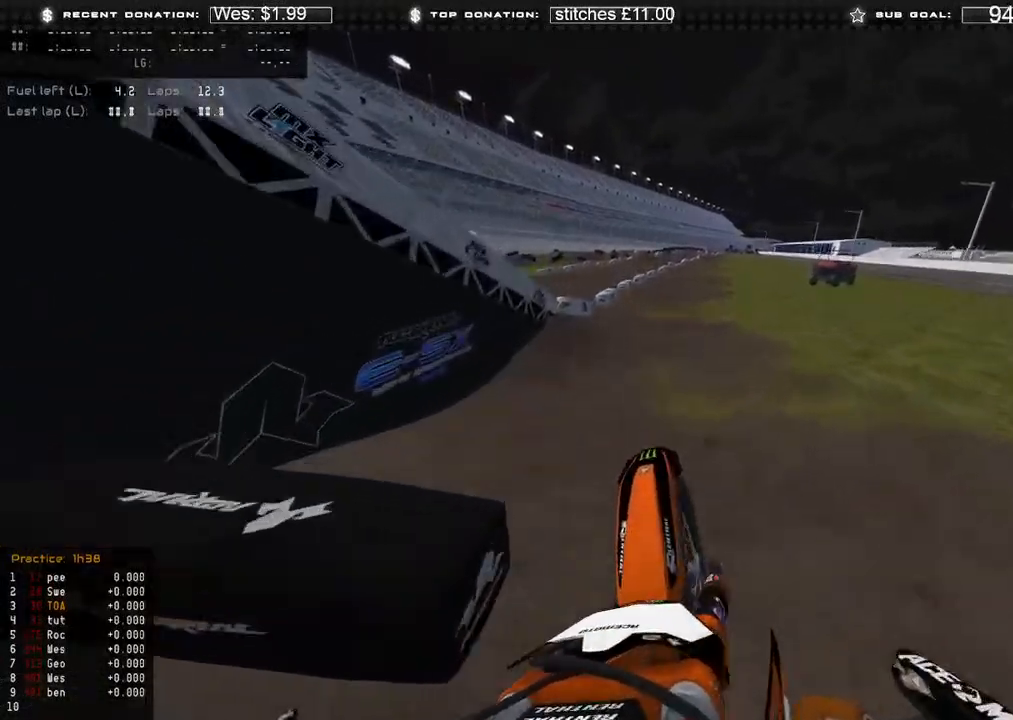
{"buttons": ["R2"], "left_stick": "up-left", "right_stick": "up-right", "events": [[33, "right_stick", "right"], [100, "left_stick", "center"], [150, "right_stick", "center"], [200, "R2", "down"], [367, "right_stick", "up"], [417, "left_stick", "up-left"], [450, "right_stick", "up-right"]]}
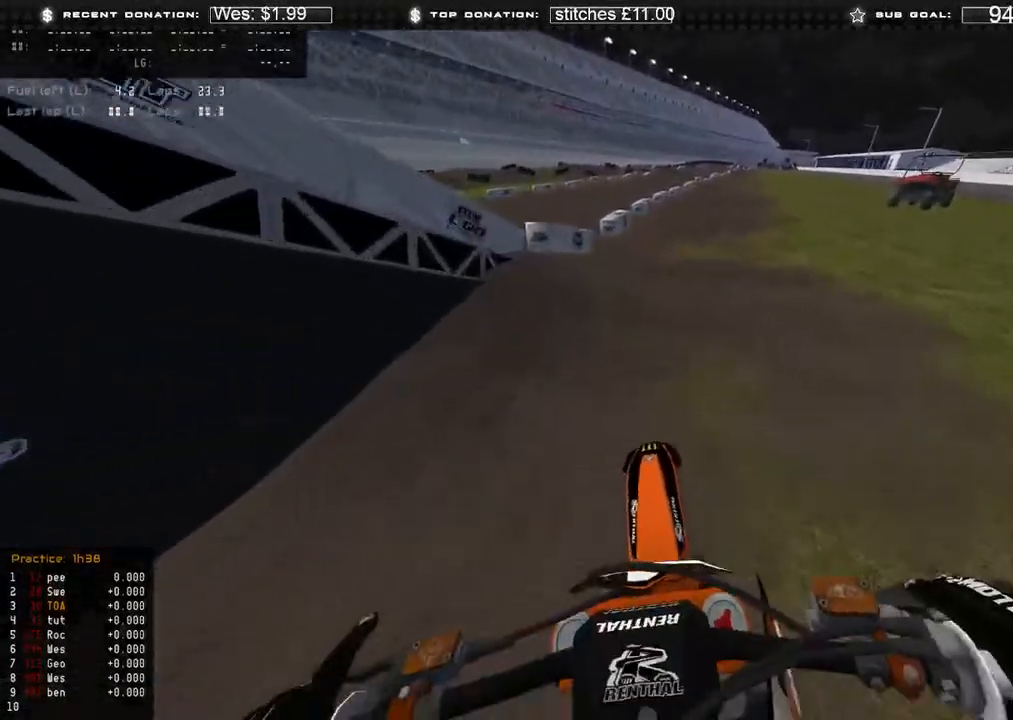
{"buttons": [], "left_stick": "center", "right_stick": "down-right", "events": [[67, "left_stick", "center"], [250, "R2", "up"], [283, "right_stick", "down-right"]]}
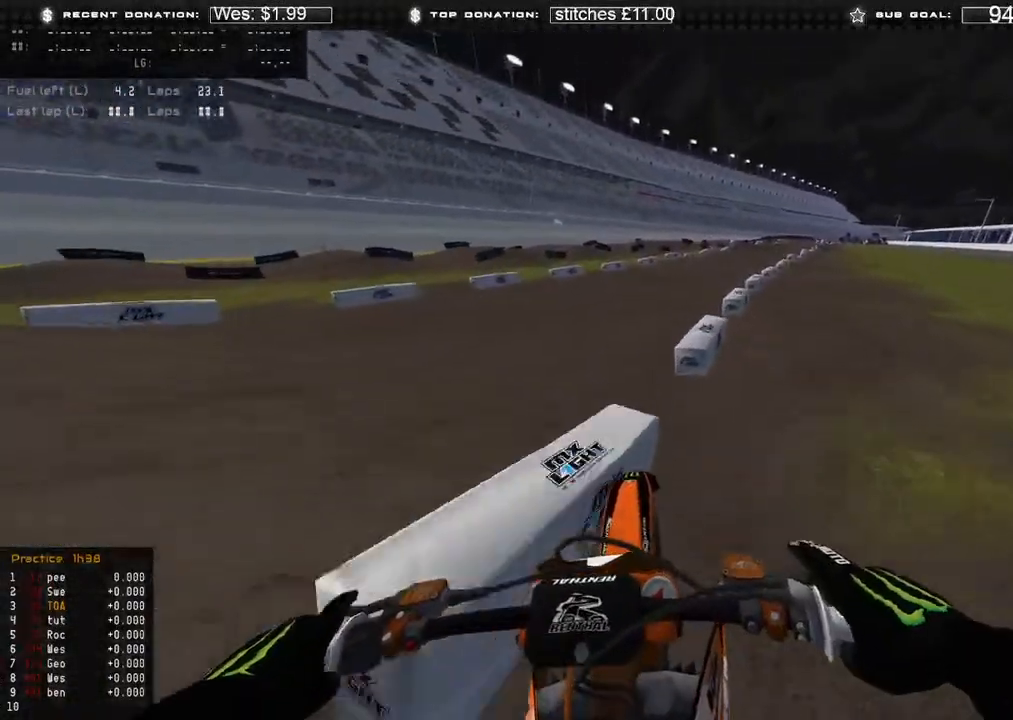
{"buttons": ["R2"], "left_stick": "up-right", "right_stick": "up", "events": [[33, "R2", "down"], [150, "right_stick", "center"], [283, "L3", "down"], [283, "left_stick", "up-right"], [317, "R2", "up"], [367, "right_stick", "up"], [417, "R2", "down"], [500, "L3", "up"]]}
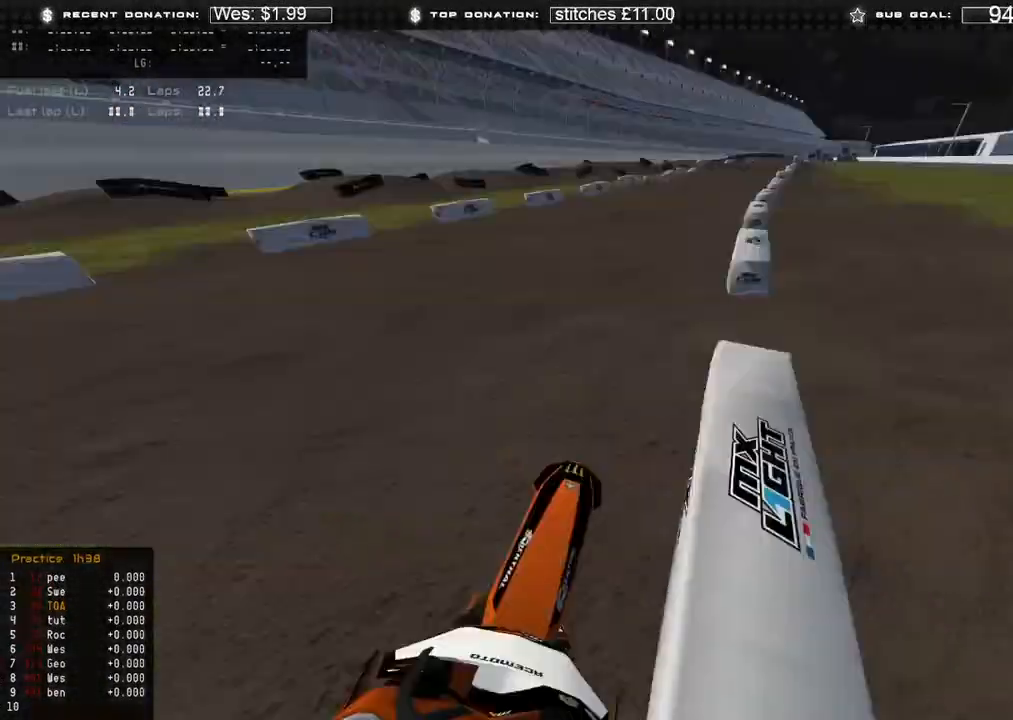
{"buttons": [], "left_stick": "up-left", "right_stick": "right", "events": [[400, "left_stick", "up-left"], [417, "R2", "up"], [433, "right_stick", "right"]]}
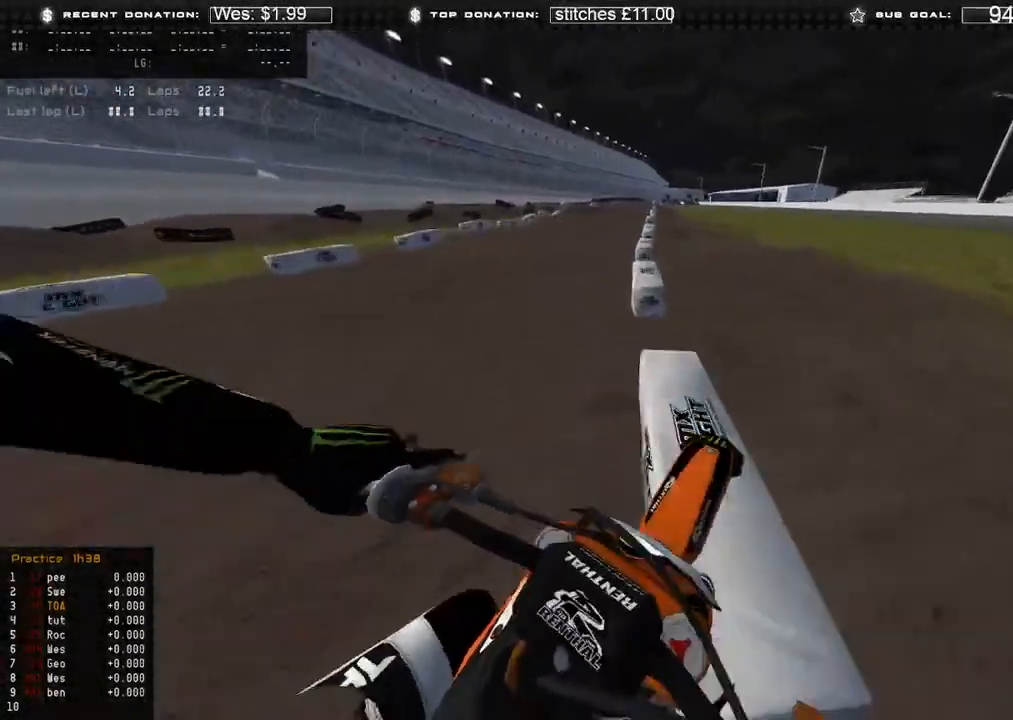
{"buttons": [], "left_stick": "center", "right_stick": "center", "events": [[167, "left_stick", "center"], [317, "R2", "down"], [333, "right_stick", "center"], [500, "R2", "up"]]}
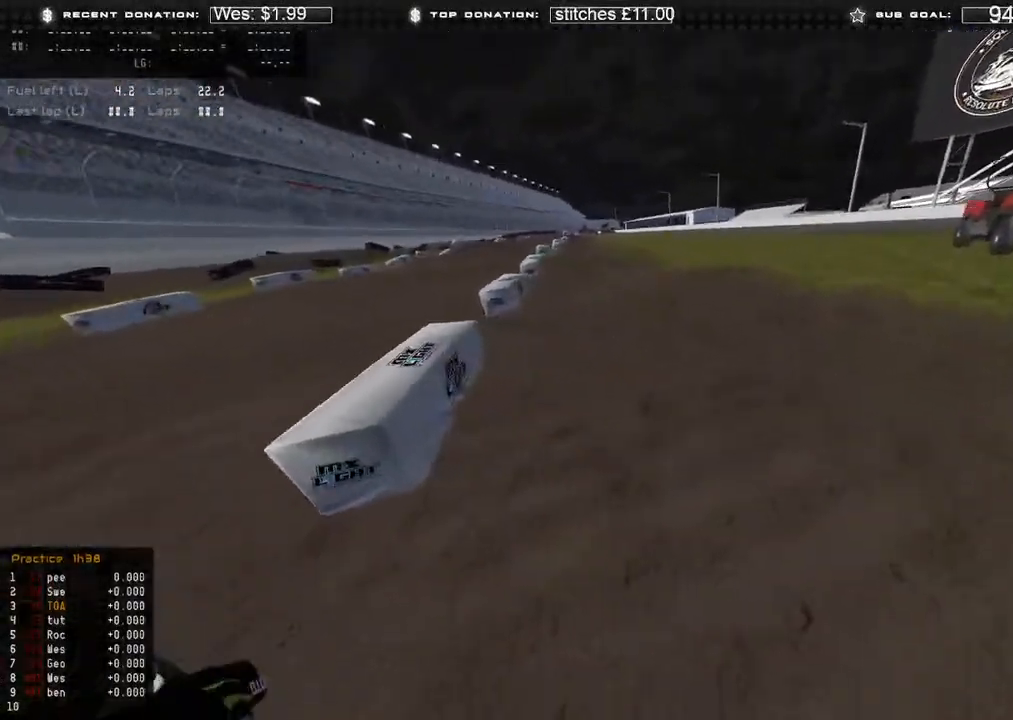
{"buttons": [], "left_stick": "center", "right_stick": "center", "events": []}
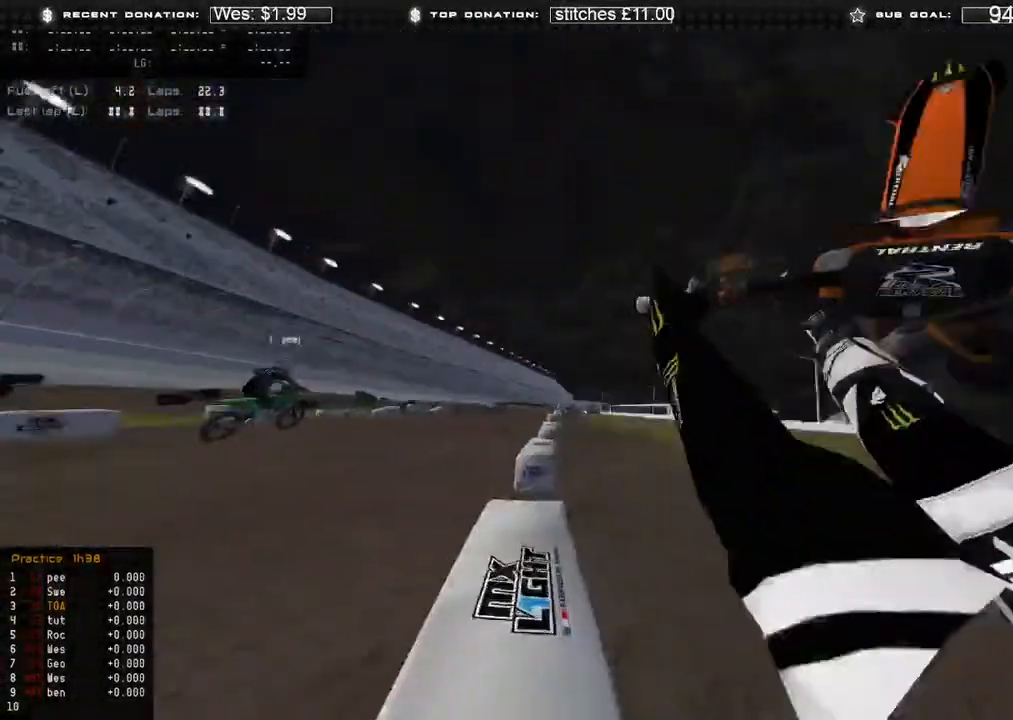
{"buttons": [], "left_stick": "center", "right_stick": "center", "events": []}
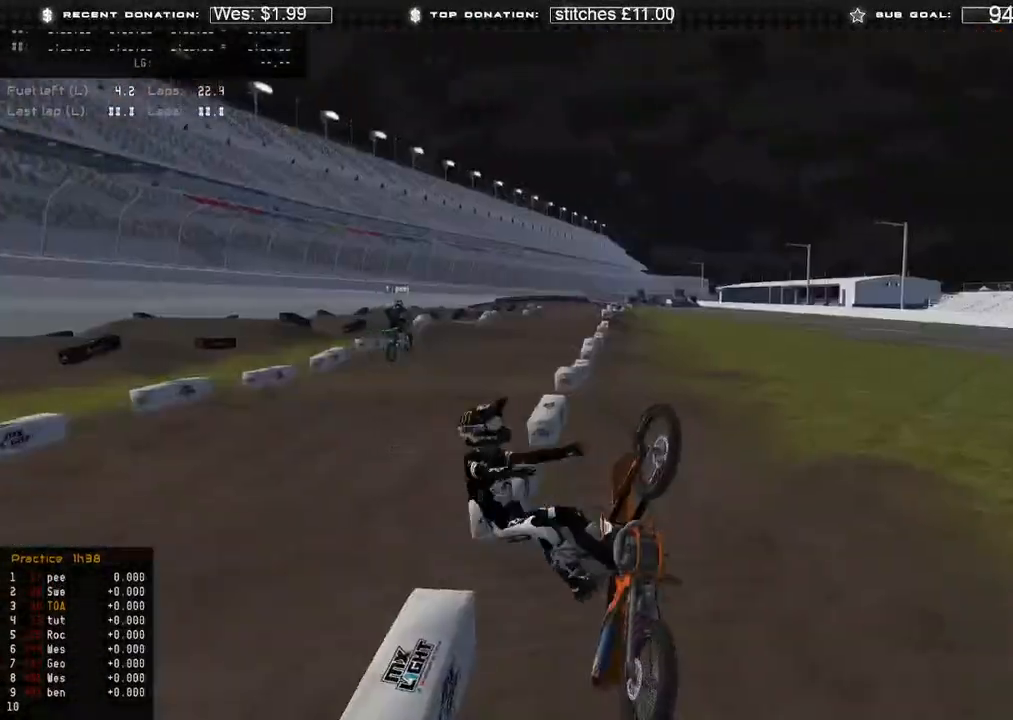
{"buttons": [], "left_stick": "center", "right_stick": "center", "events": [[433, "SELECT", "down"], [500, "SELECT", "up"]]}
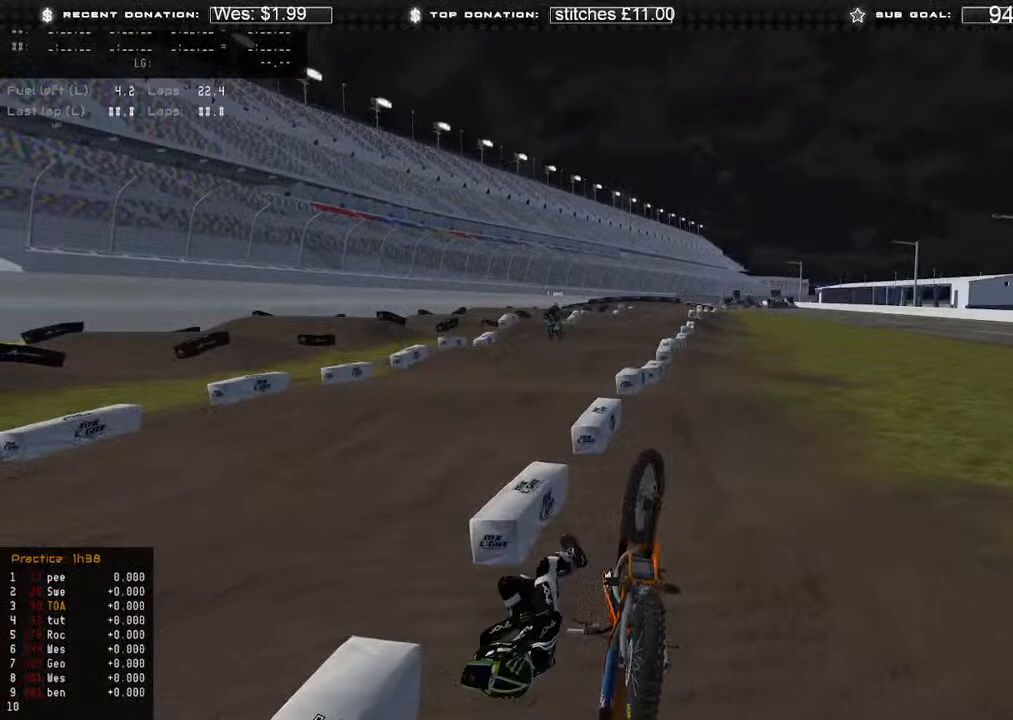
{"buttons": [], "left_stick": "center", "right_stick": "center"}
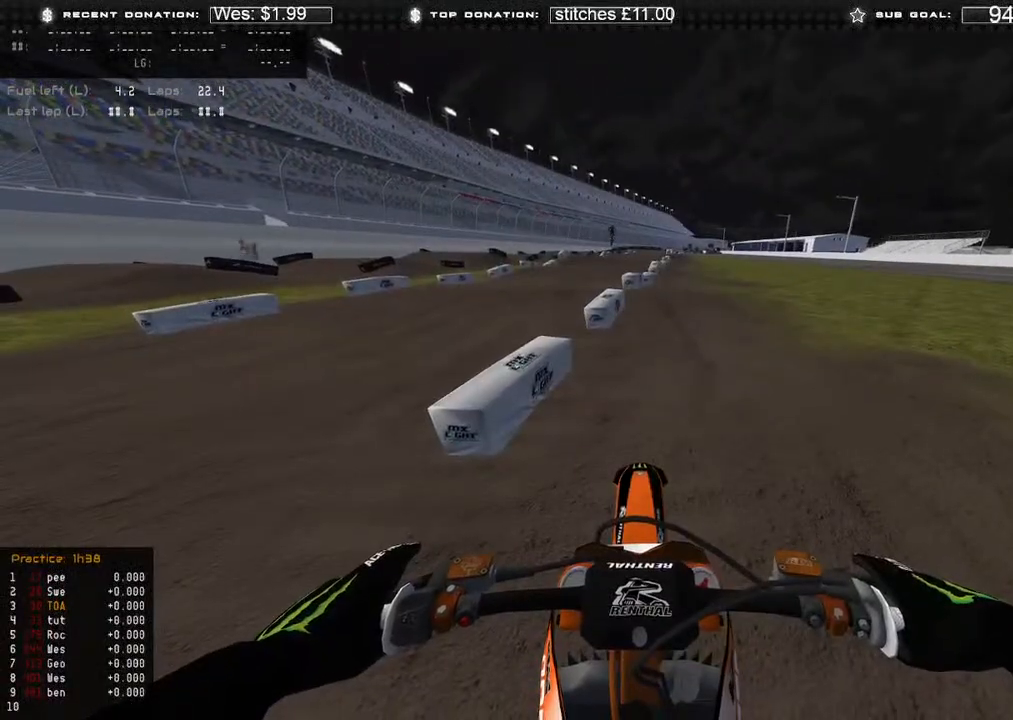
{"buttons": [], "left_stick": "center", "right_stick": "center", "events": []}
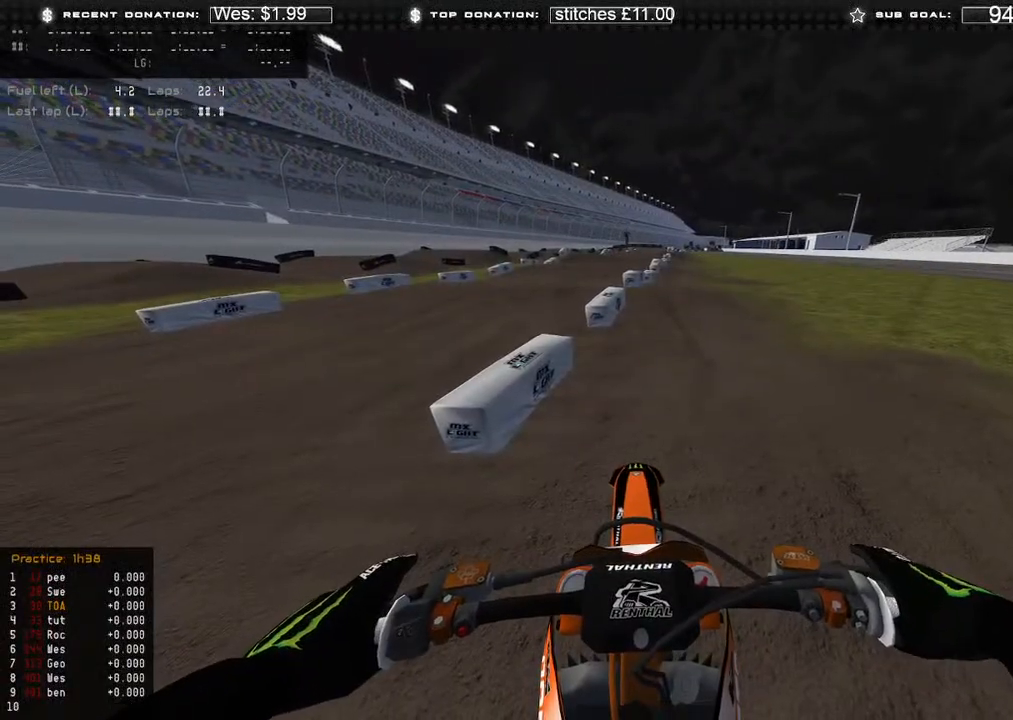
{"buttons": [], "left_stick": "center", "right_stick": "center", "events": []}
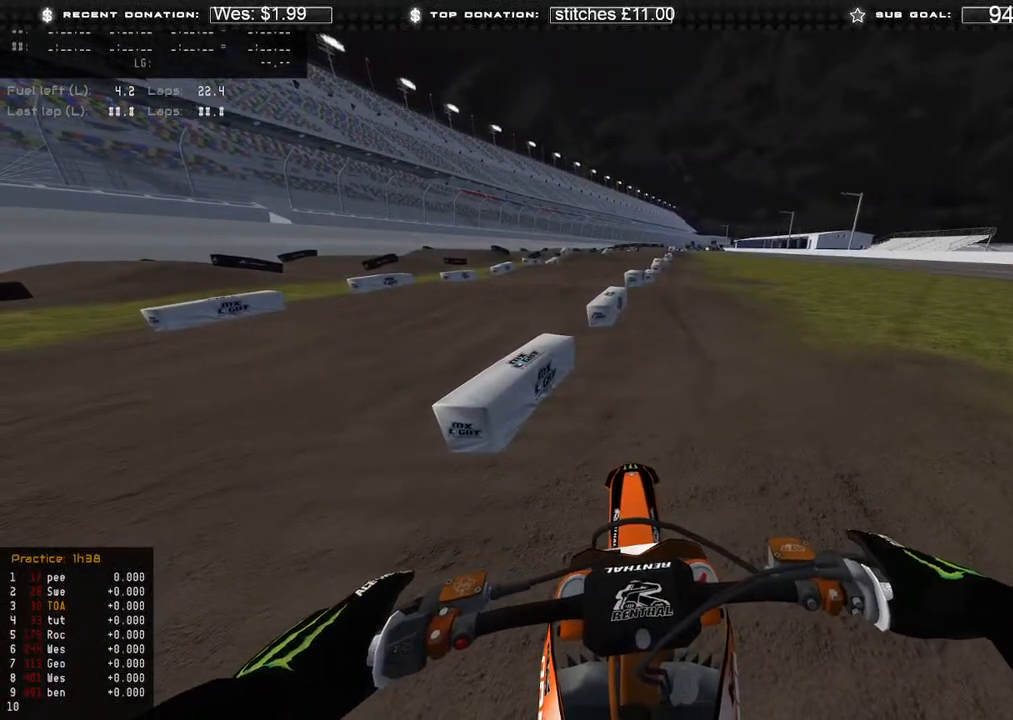
{"buttons": [], "left_stick": "center", "right_stick": "center", "events": []}
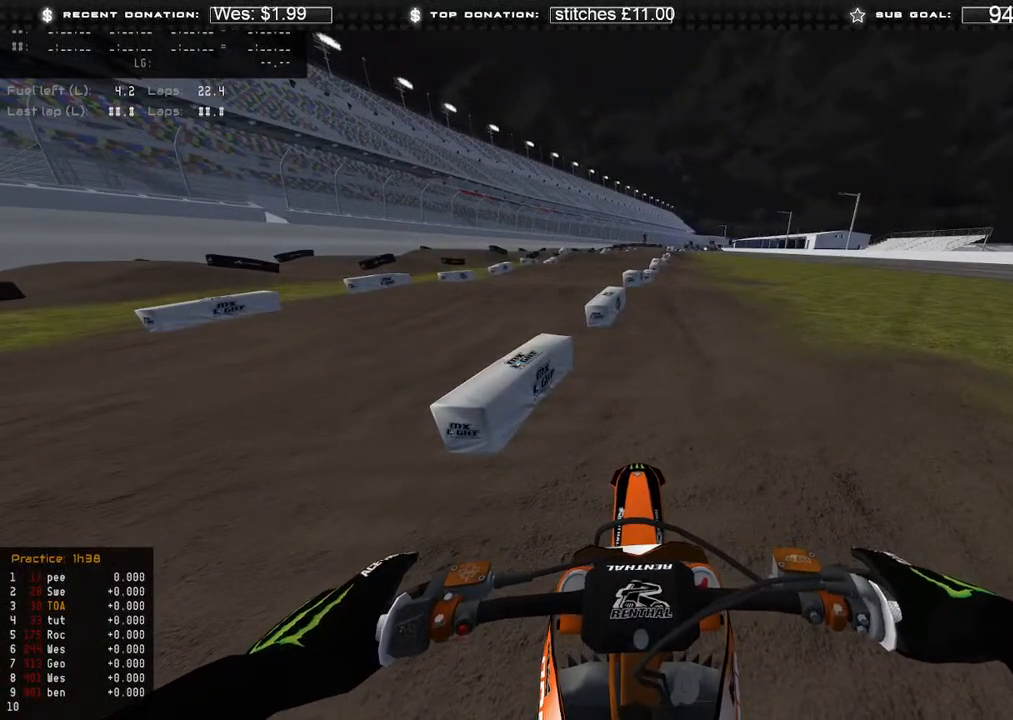
{"buttons": [], "left_stick": "center", "right_stick": "center", "events": []}
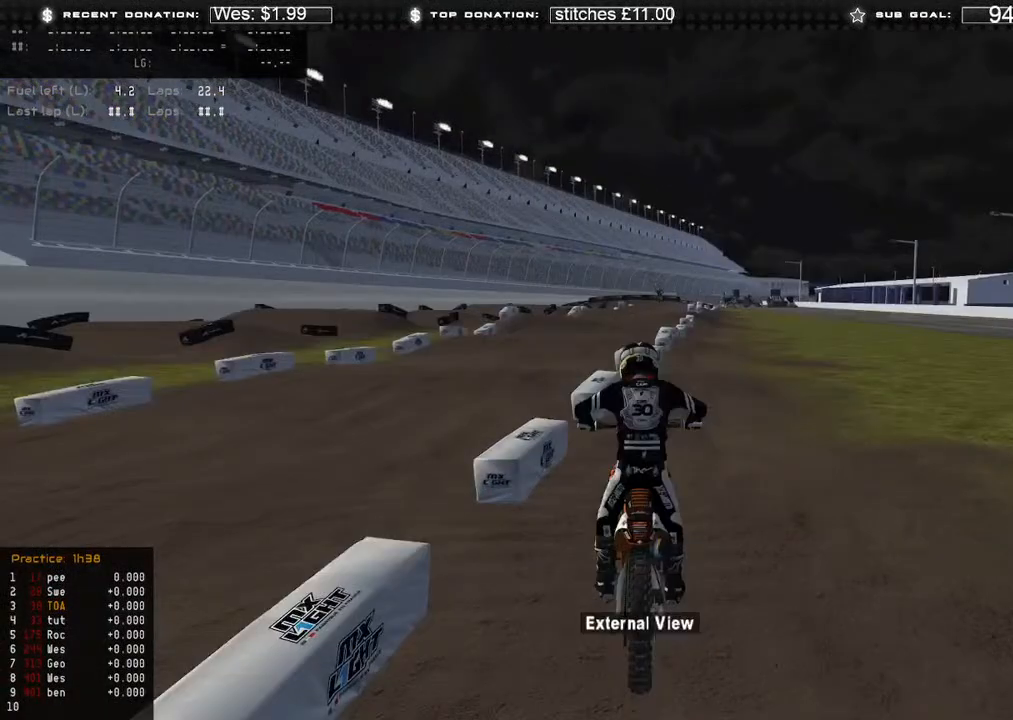
{"buttons": ["L3"], "left_stick": "center", "right_stick": "center", "events": [[183, "L3", "down"]]}
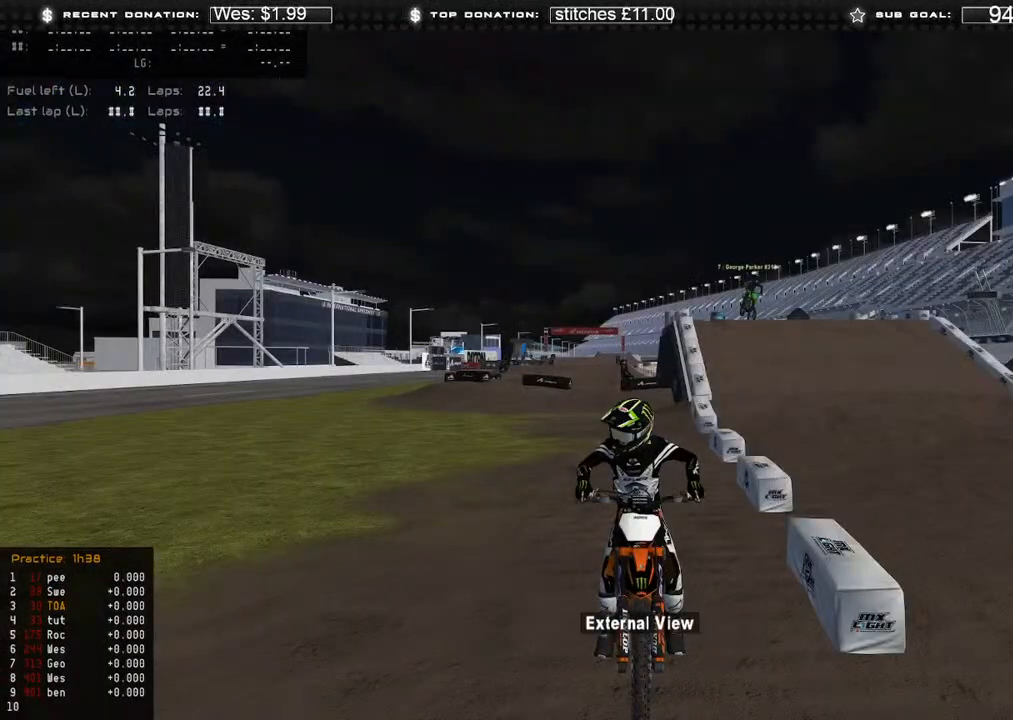
{"buttons": ["L3"], "left_stick": "center", "right_stick": "center", "events": []}
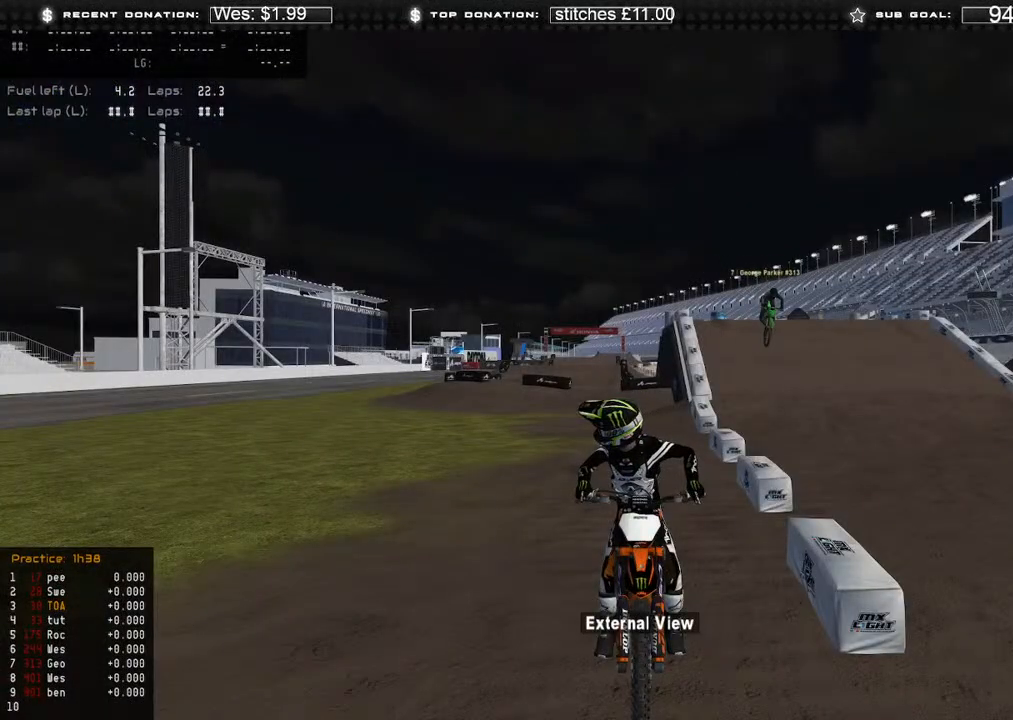
{"buttons": [], "left_stick": "center", "right_stick": "center", "events": [[400, "L3", "up"]]}
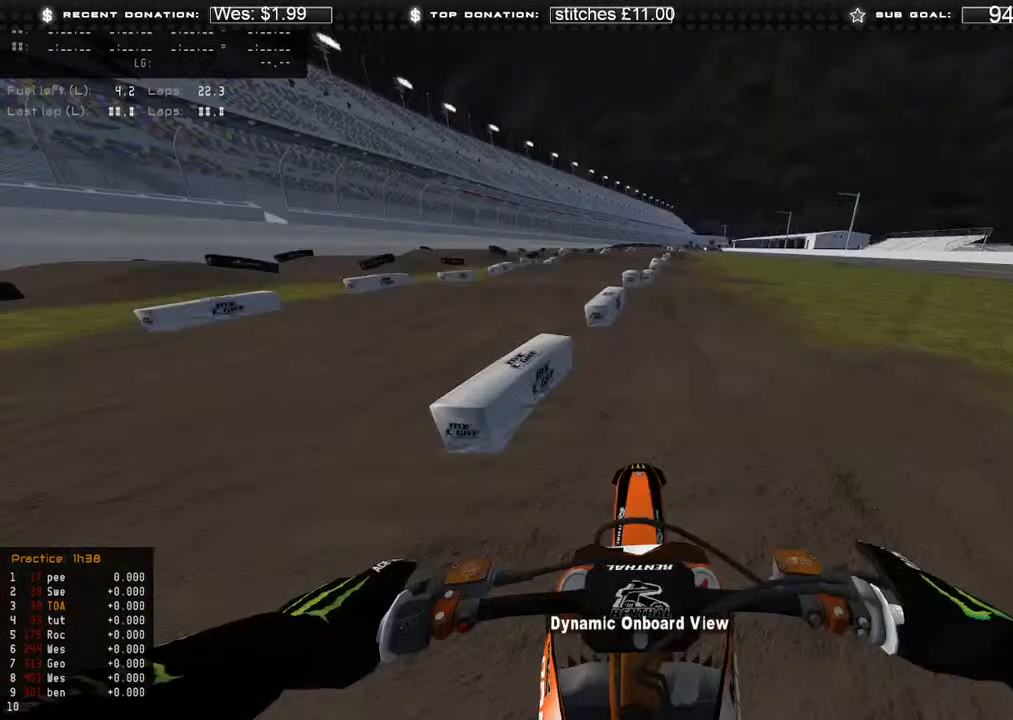
{"buttons": ["DPAD_UP"], "left_stick": "center", "right_stick": "center", "events": [[450, "DPAD_UP", "down"]]}
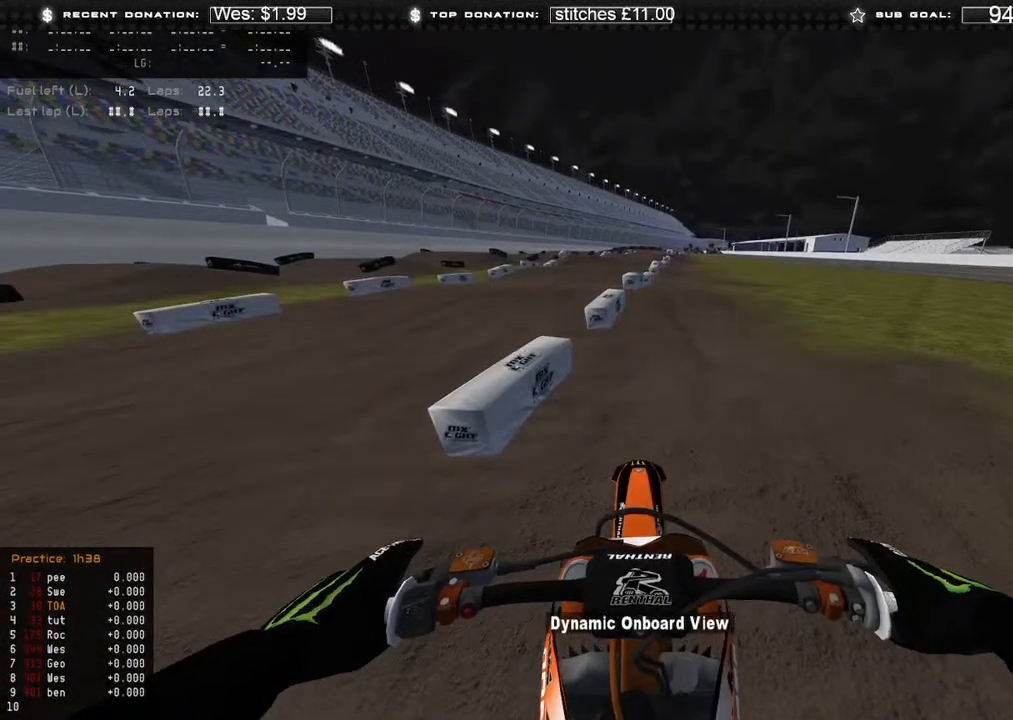
{"buttons": ["R2"], "left_stick": "center", "right_stick": "up", "events": [[350, "R2", "down"], [383, "right_stick", "up"], [400, "DPAD_UP", "up"]]}
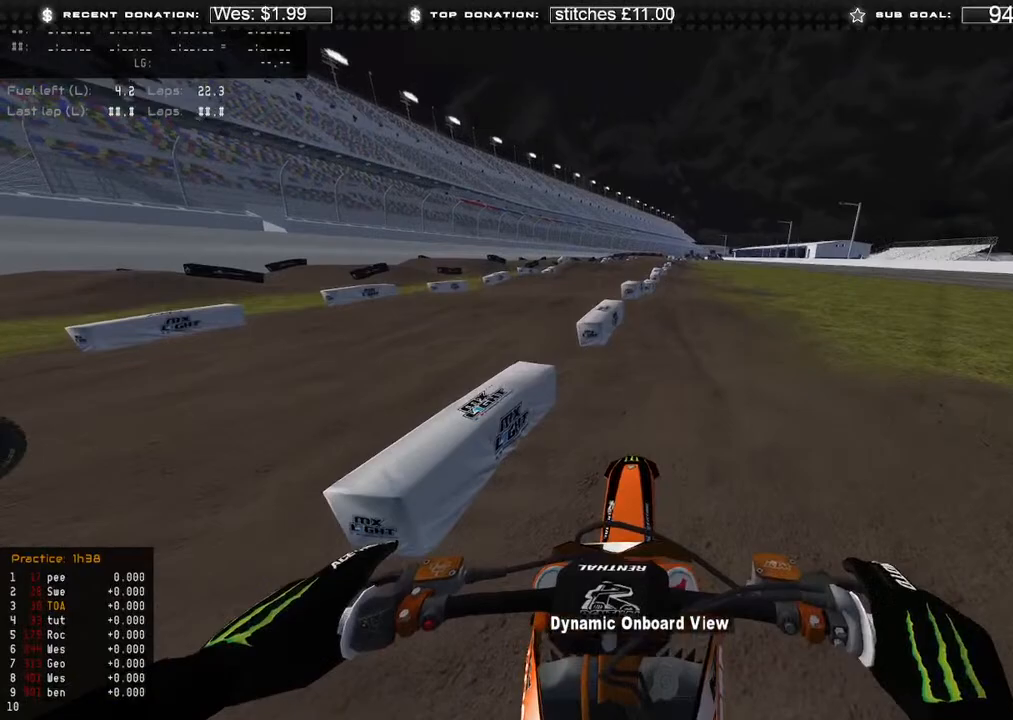
{"buttons": [], "left_stick": "up-left", "right_stick": "right", "events": [[150, "left_stick", "up-left"], [200, "R2", "up"], [217, "right_stick", "right"], [333, "R2", "down"], [467, "R2", "up"]]}
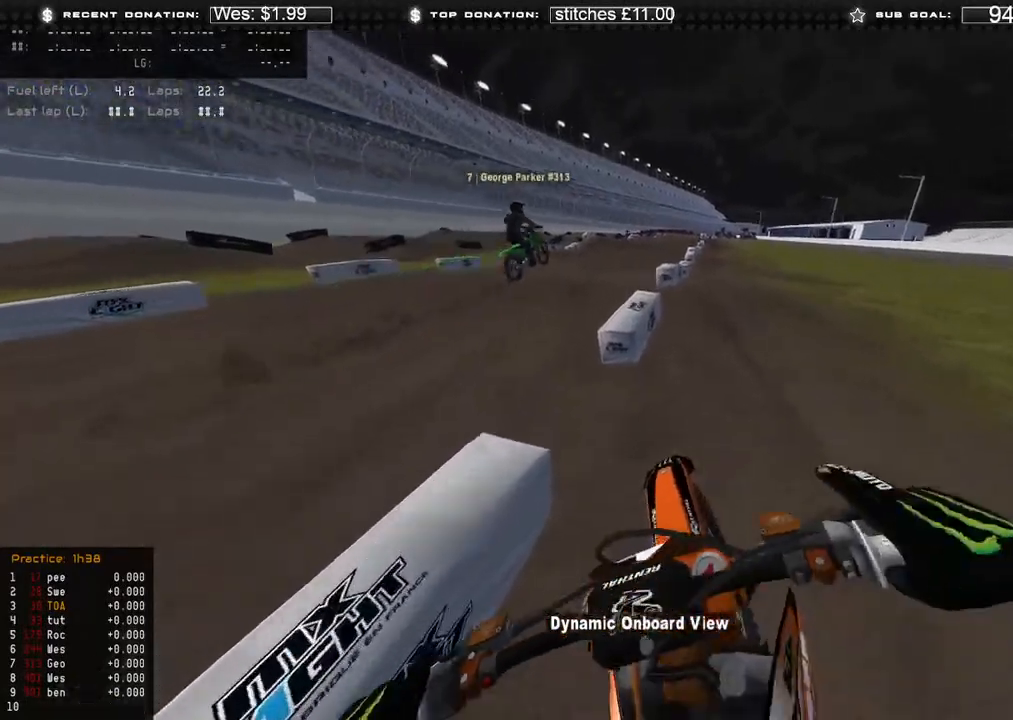
{"buttons": ["R2"], "left_stick": "up-left", "right_stick": "right", "events": [[83, "L3", "down"], [250, "L3", "up"], [317, "R2", "down"]]}
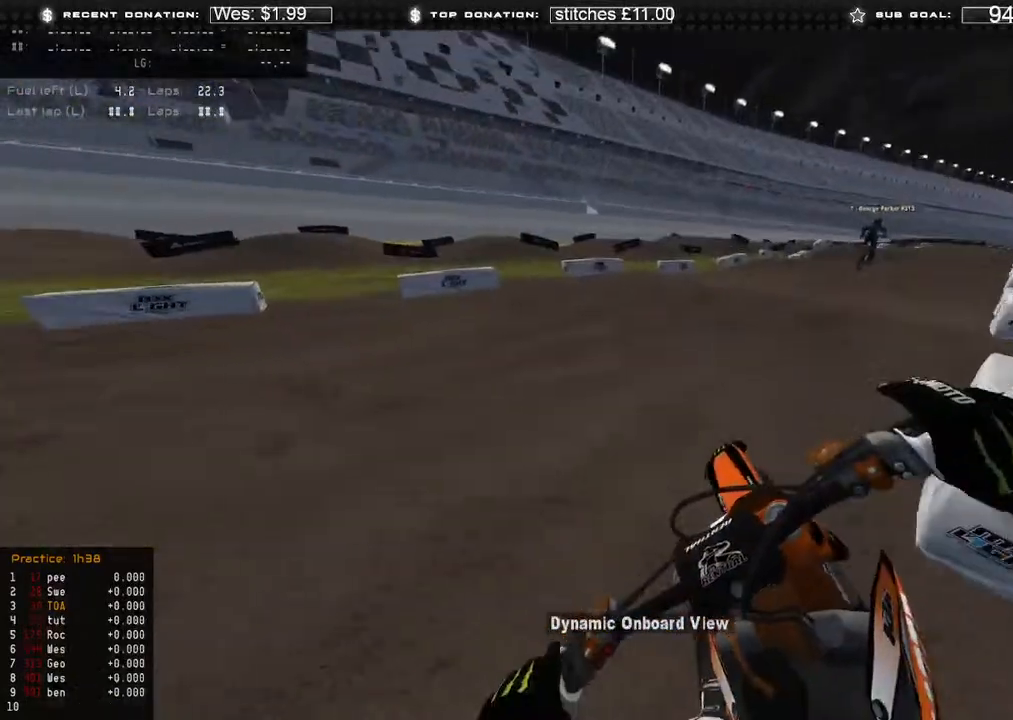
{"buttons": ["R2"], "left_stick": "up-left", "right_stick": "right", "events": [[117, "R2", "up"], [433, "R2", "down"]]}
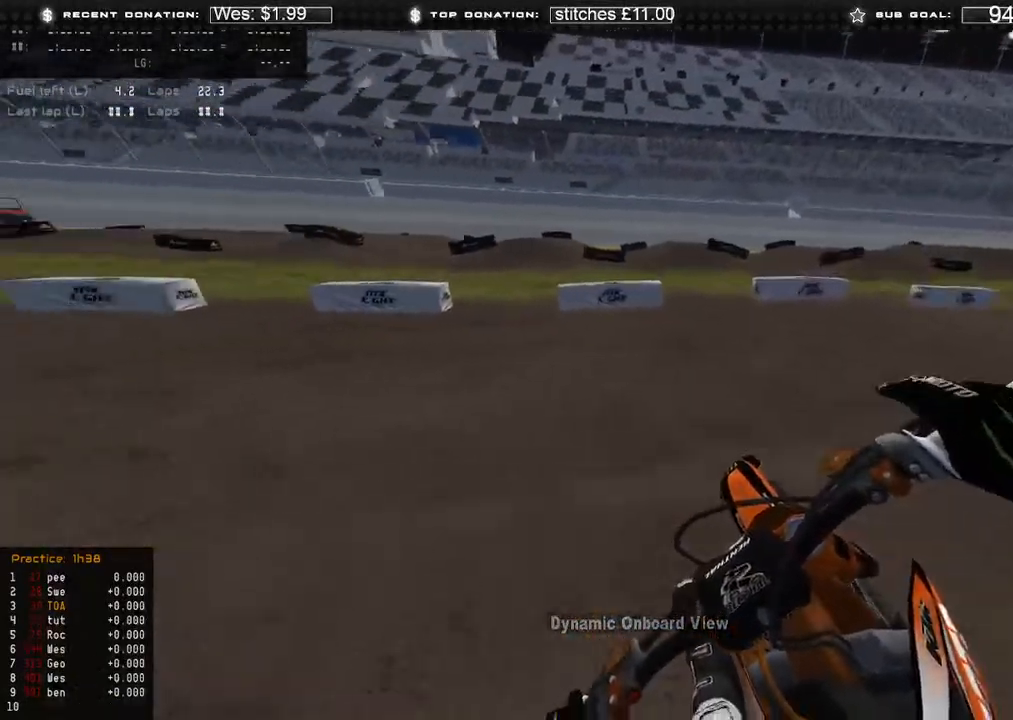
{"buttons": [], "left_stick": "up-left", "right_stick": "center", "events": [[117, "R2", "up"], [217, "right_stick", "center"], [233, "R2", "down"], [367, "R2", "up"]]}
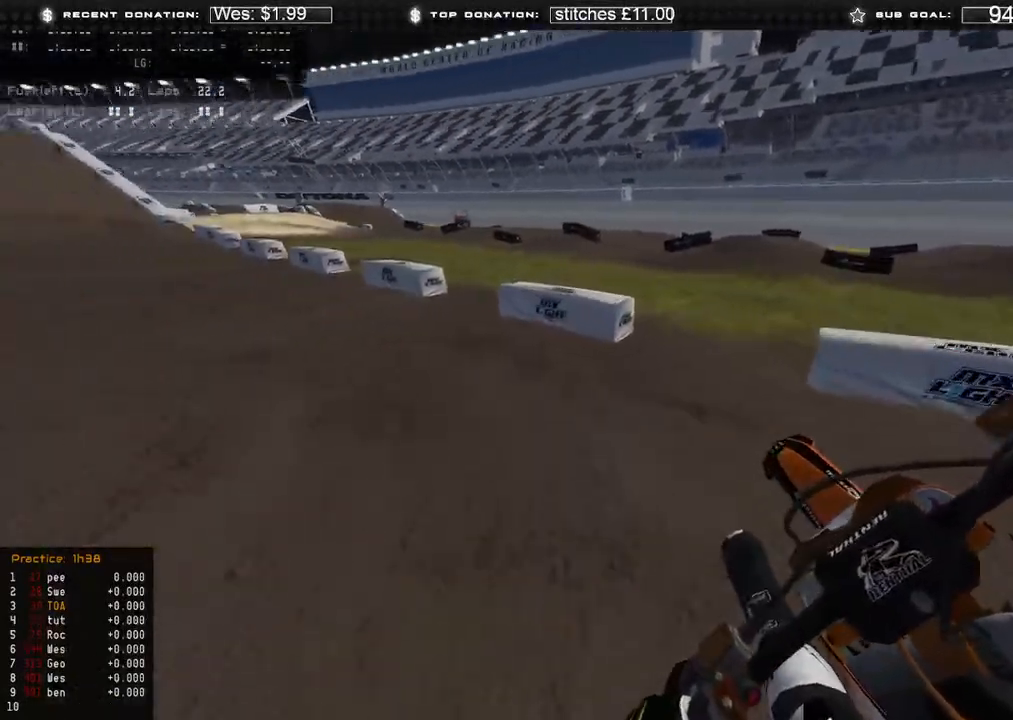
{"buttons": [], "left_stick": "center", "right_stick": "center", "events": [[167, "R2", "down"], [367, "left_stick", "center"], [467, "R2", "up"]]}
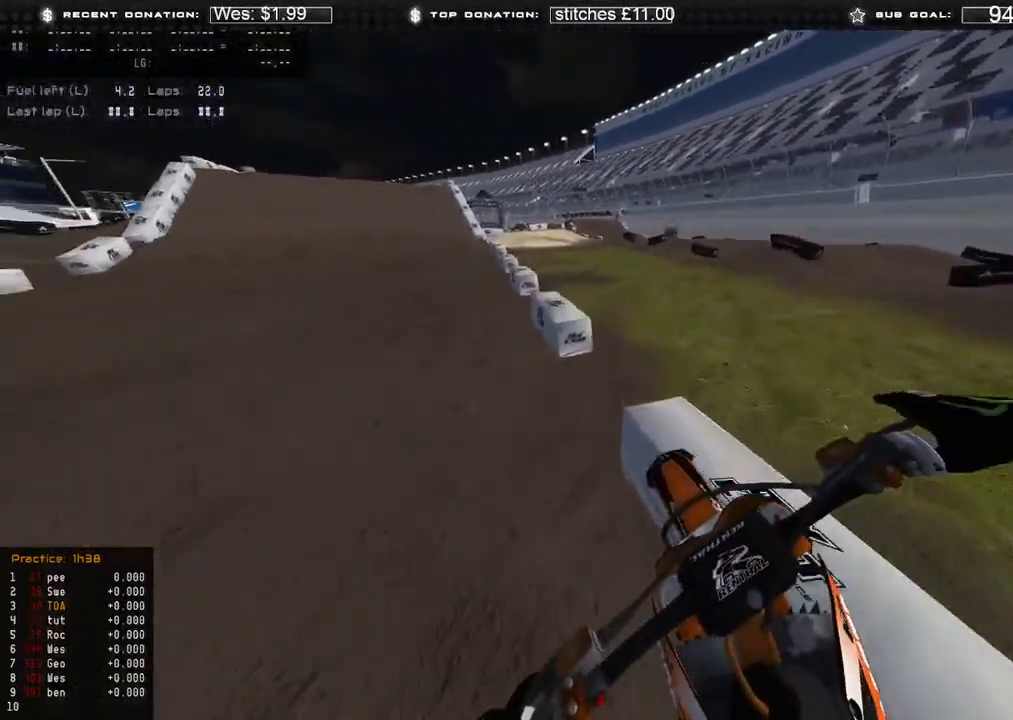
{"buttons": [], "left_stick": "center", "right_stick": "center", "events": []}
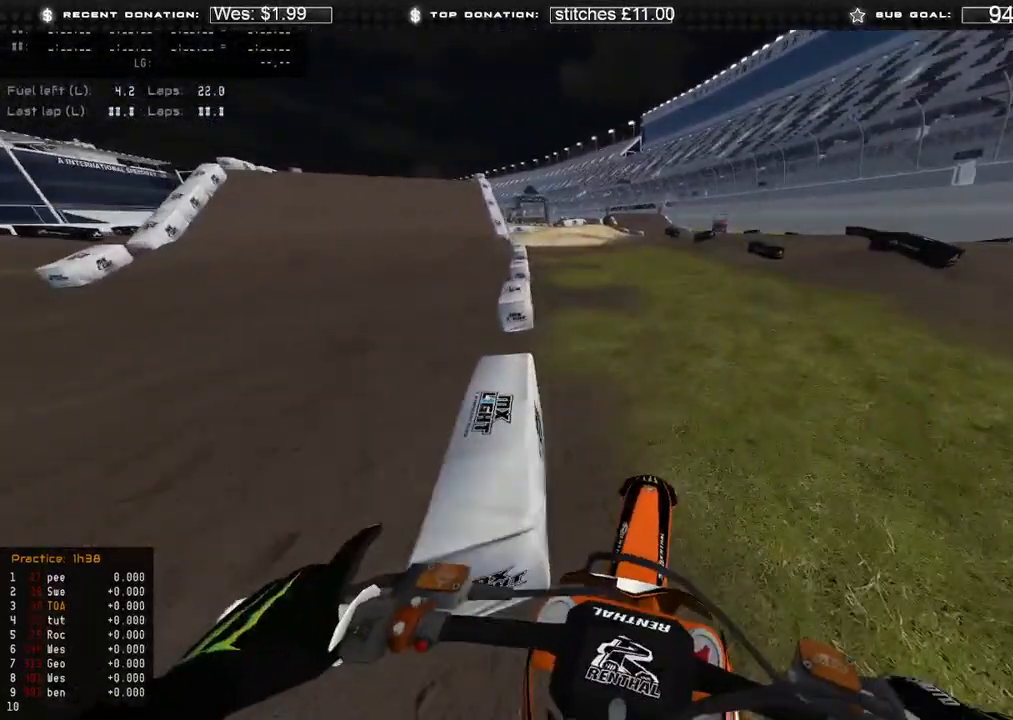
{"buttons": ["L2"], "left_stick": "center", "right_stick": "center", "events": [[250, "L2", "down"]]}
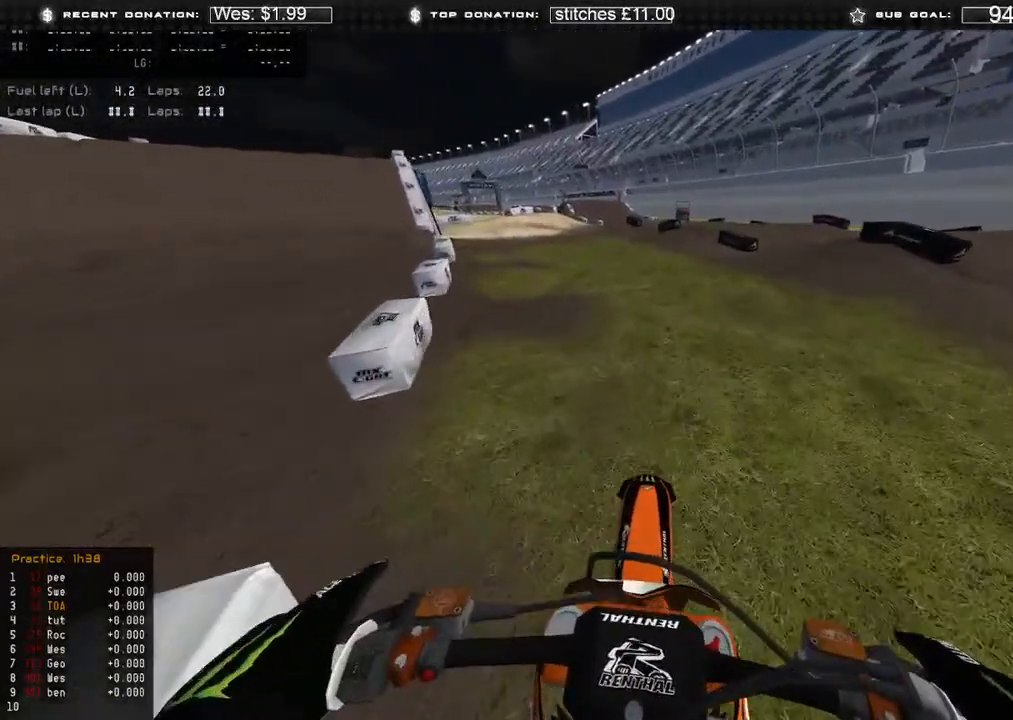
{"buttons": ["L2"], "left_stick": "center", "right_stick": "center", "events": []}
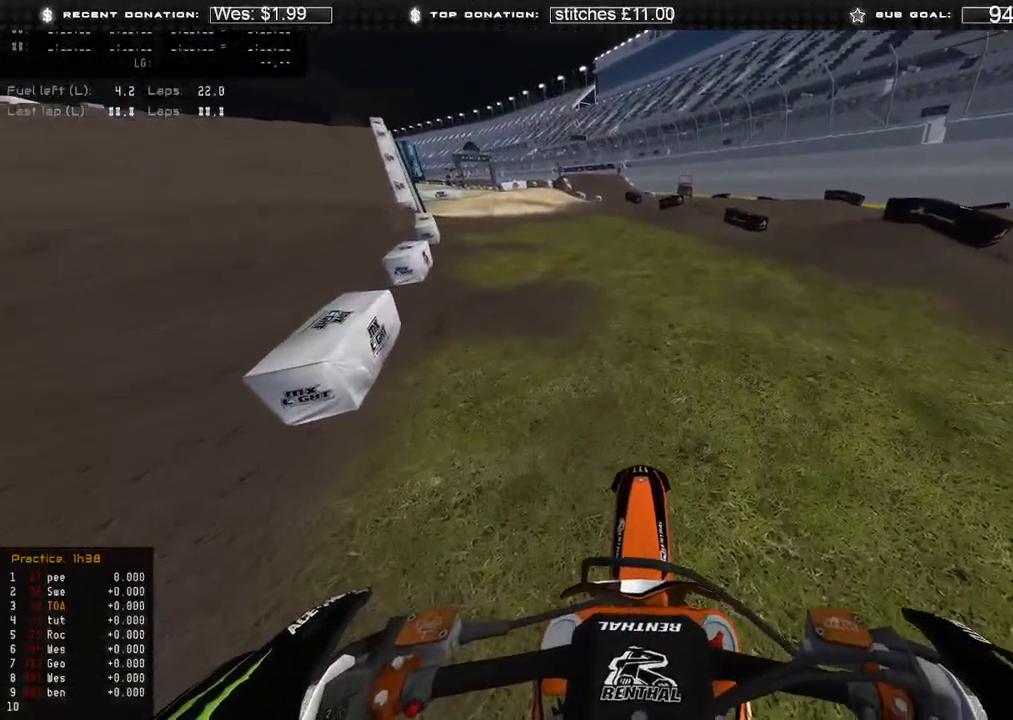
{"buttons": [], "left_stick": "center", "right_stick": "center", "events": [[100, "L2", "up"]]}